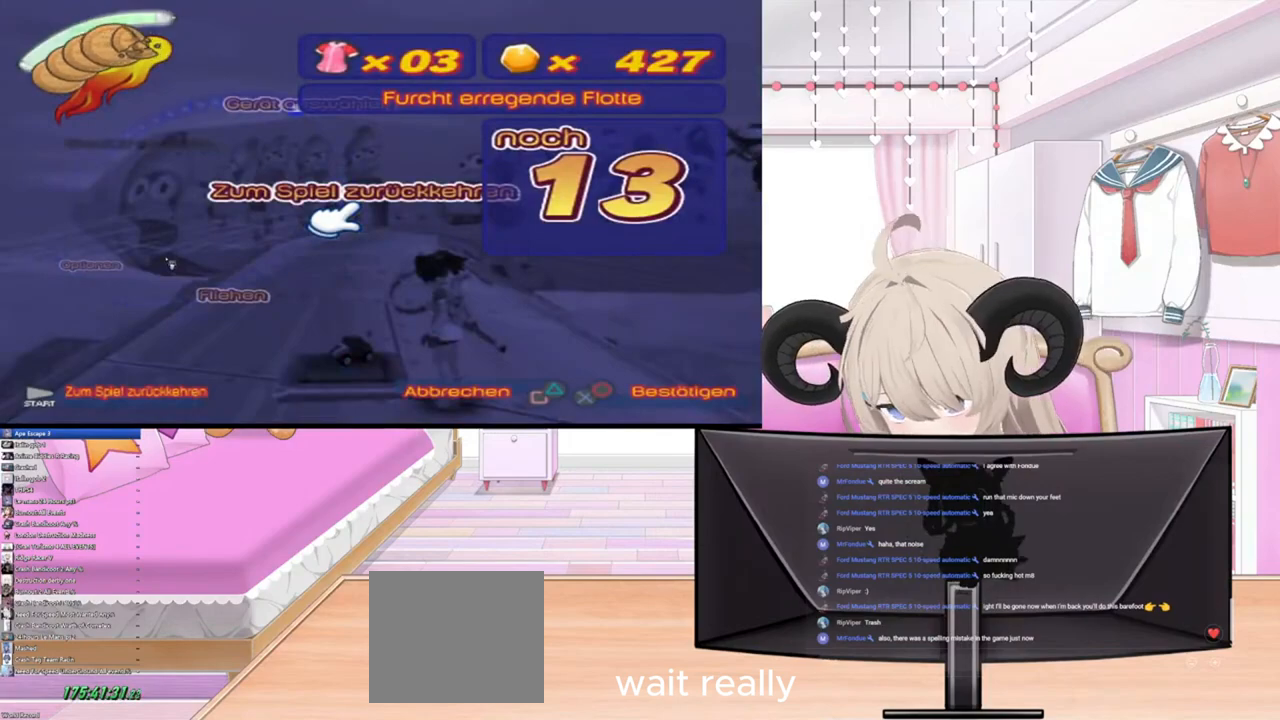
Gameplay with a controller (PlayStation layout); each line is a JSON object with the inputs held at the frame after it. "events" lists button and stick changes between this image and that frame as [ms after this image, input, new state], when the widget could be followed in between.
{"buttons": [], "left_stick": "center", "right_stick": "center", "events": [[133, "CIRCLE", "up"]]}
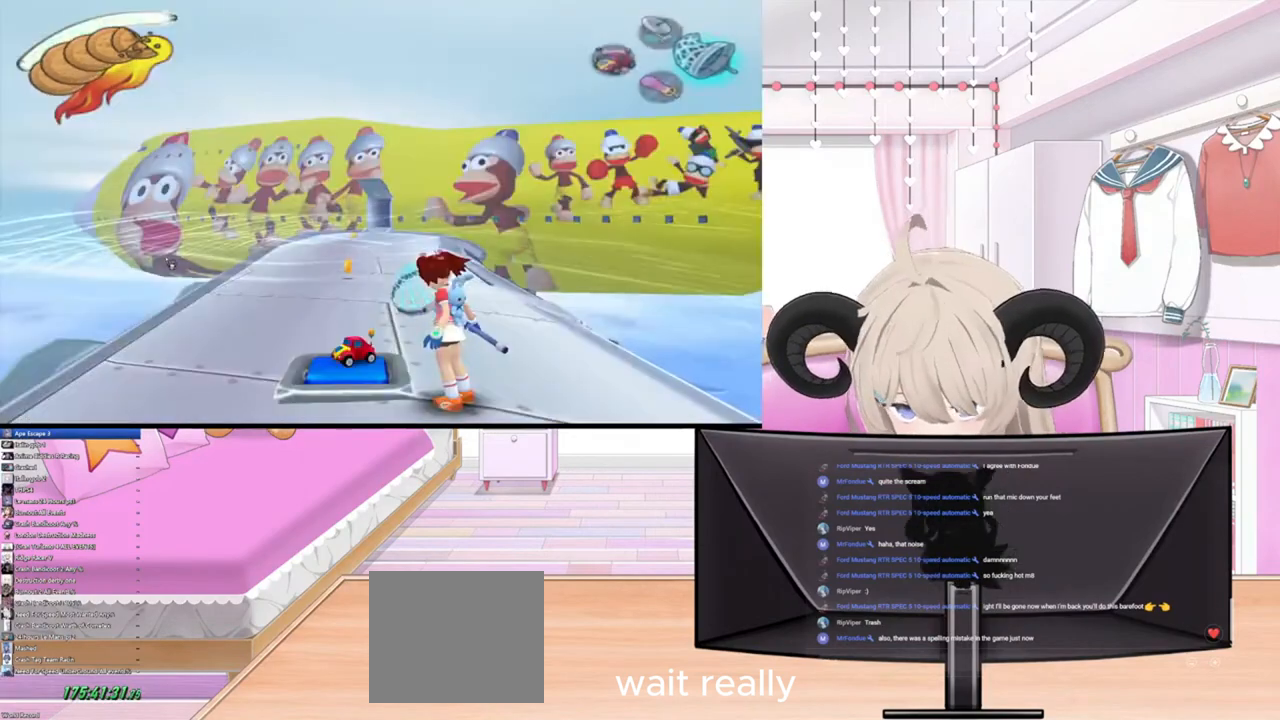
{"buttons": [], "left_stick": "center", "right_stick": "center", "events": []}
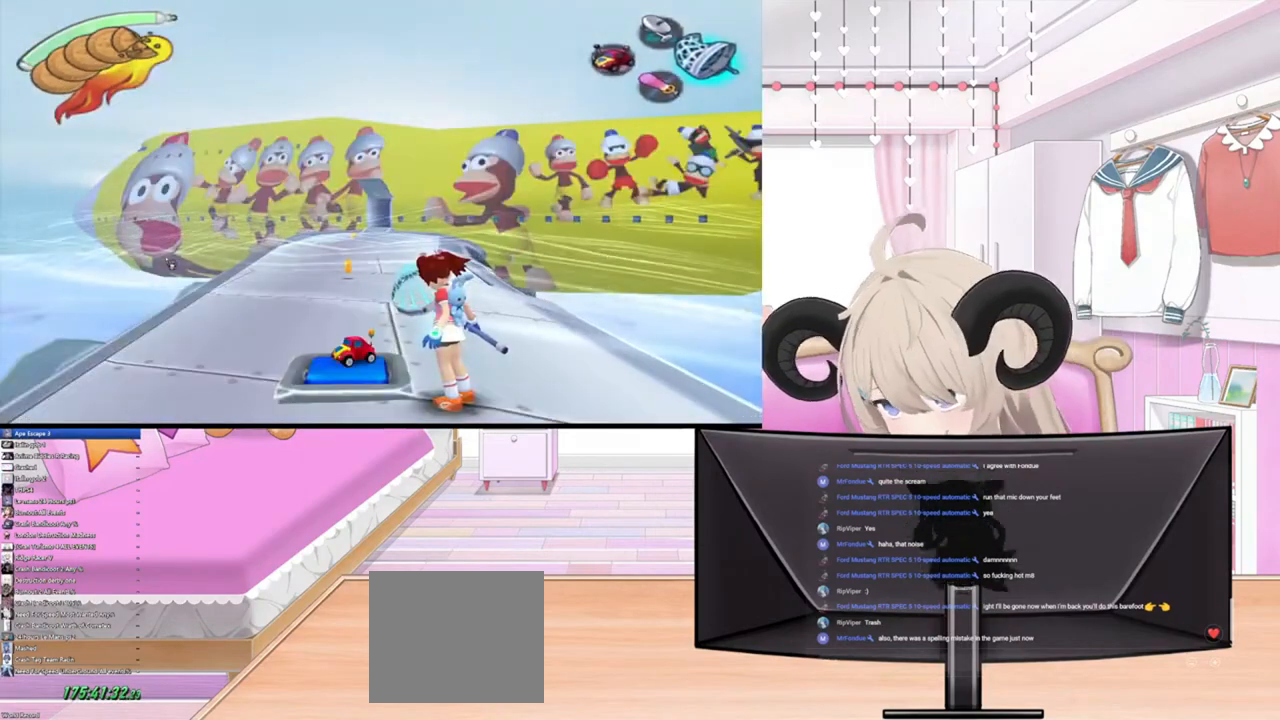
{"buttons": [], "left_stick": "center", "right_stick": "center", "events": []}
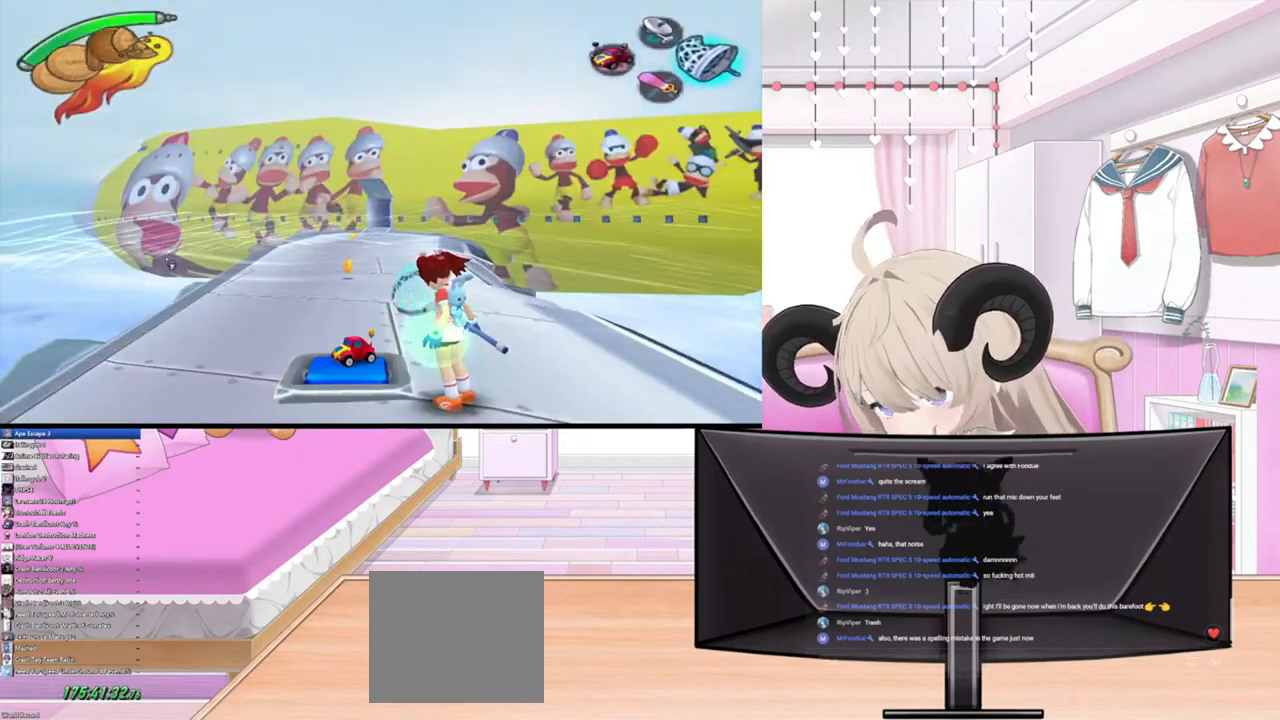
{"buttons": [], "left_stick": "right", "right_stick": "center", "events": [[133, "left_stick", "down"], [267, "left_stick", "center"], [500, "left_stick", "right"]]}
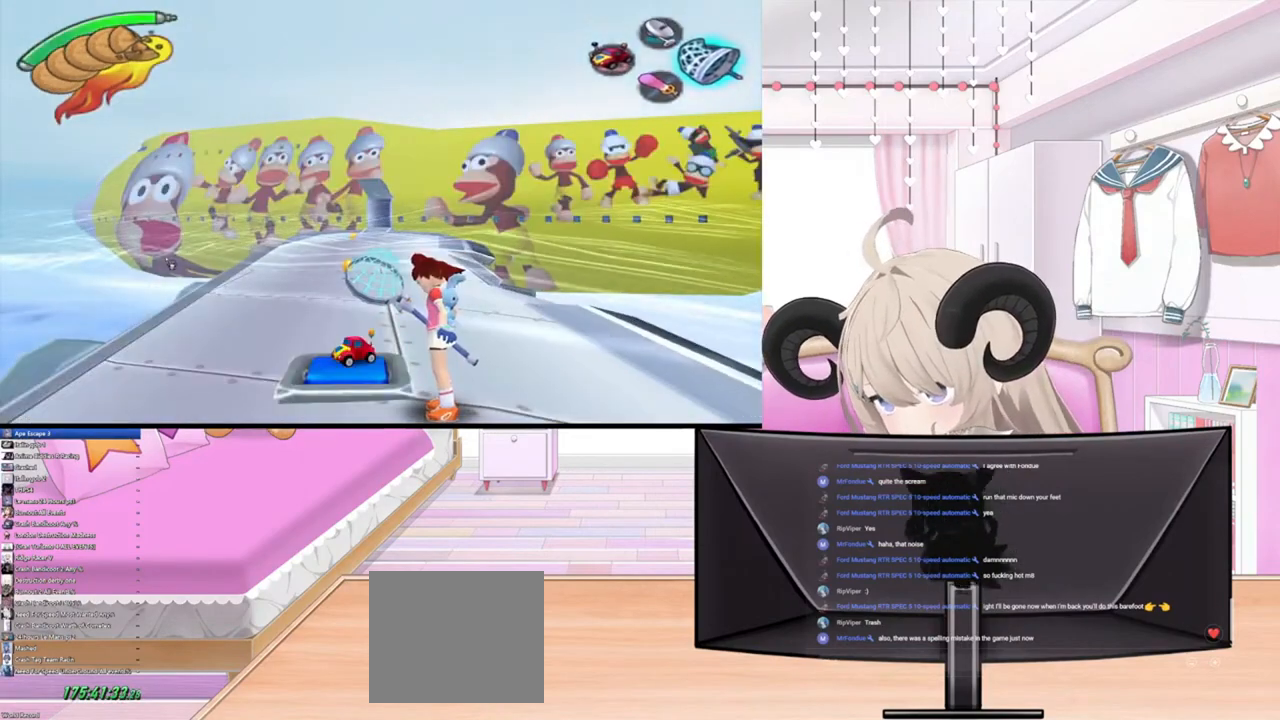
{"buttons": [], "left_stick": "center", "right_stick": "center", "events": [[200, "left_stick", "center"], [367, "L1", "down"], [500, "L1", "up"]]}
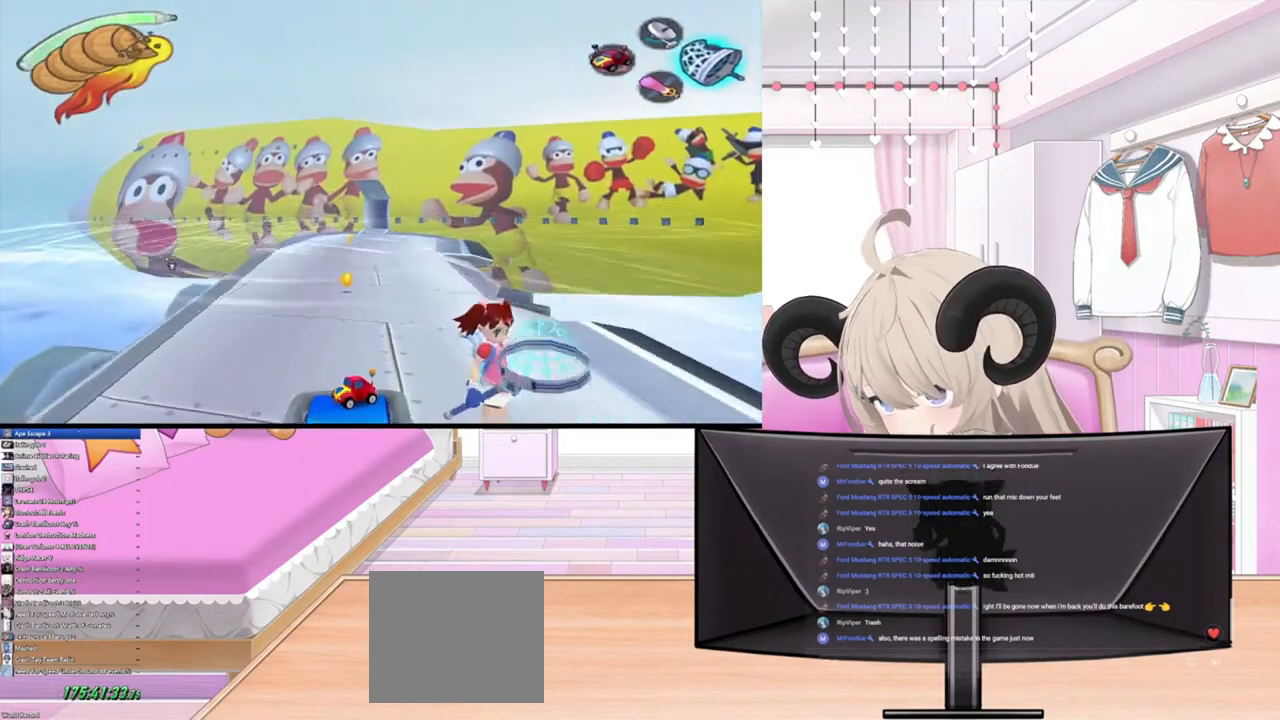
{"buttons": [], "left_stick": "center", "right_stick": "center", "events": []}
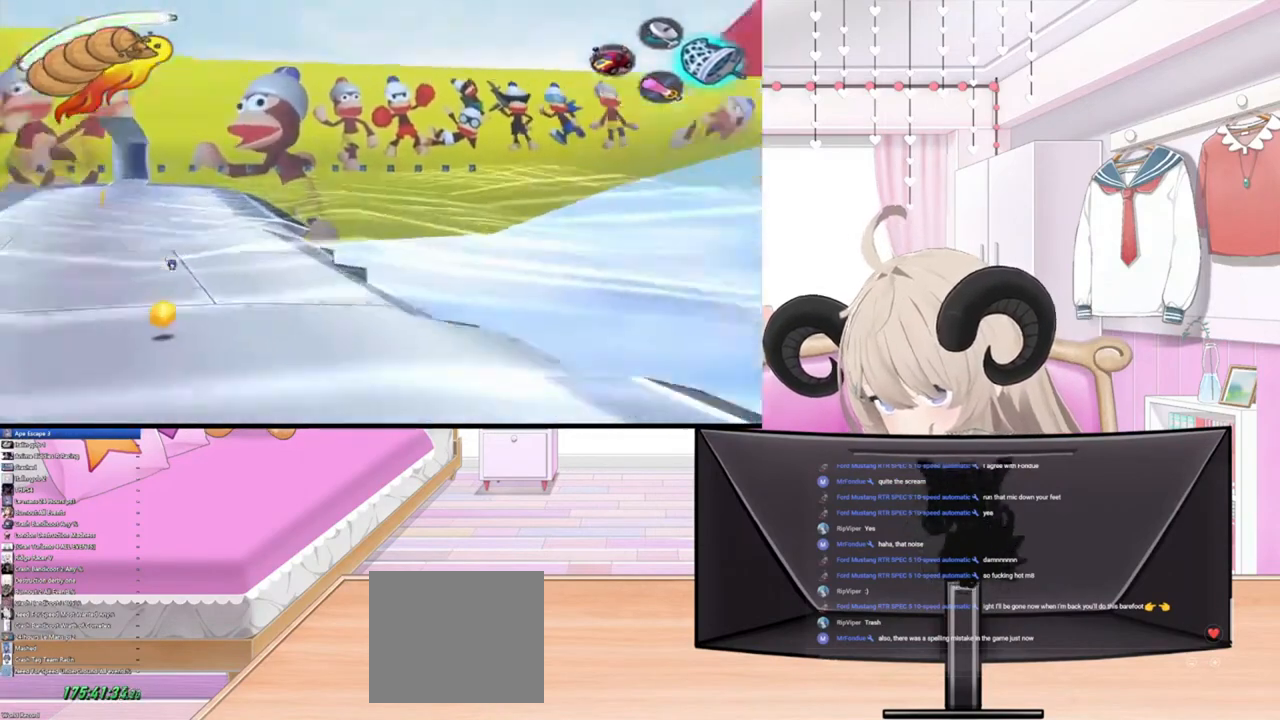
{"buttons": [], "left_stick": "center", "right_stick": "center", "events": []}
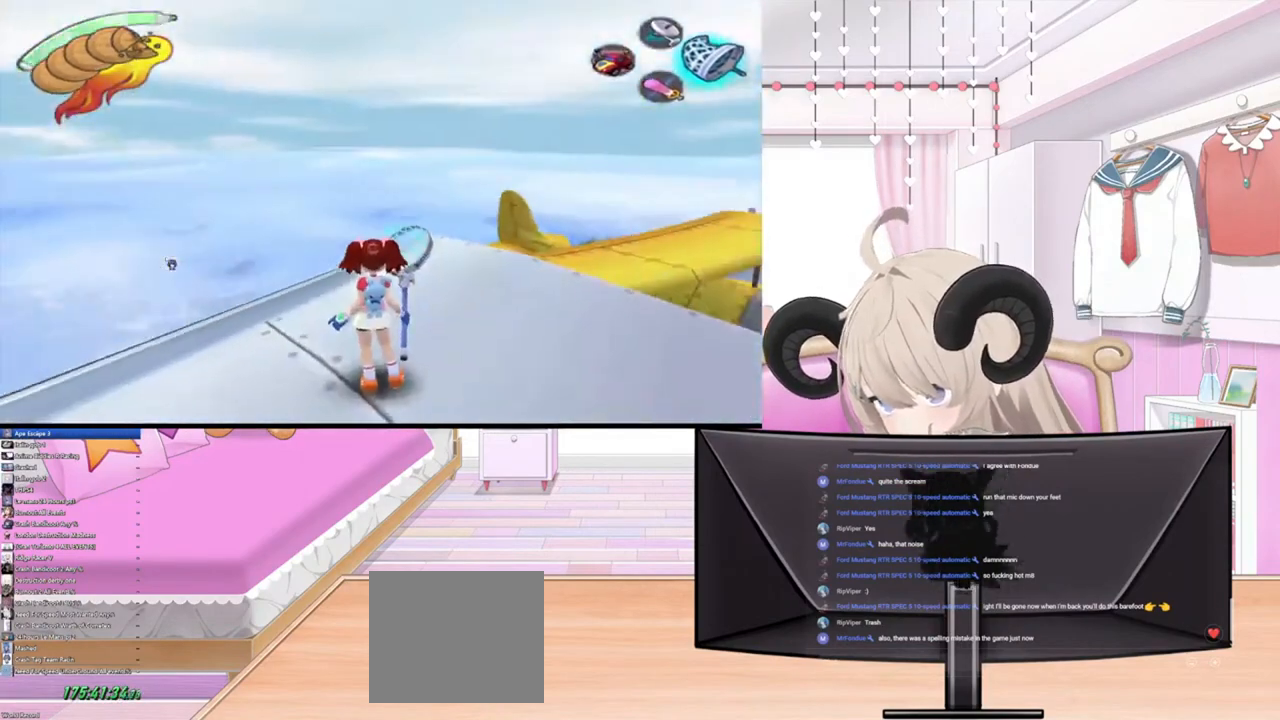
{"buttons": [], "left_stick": "center", "right_stick": "center", "events": [[67, "L1", "down"], [67, "left_stick", "right"], [200, "L1", "up"], [267, "left_stick", "center"]]}
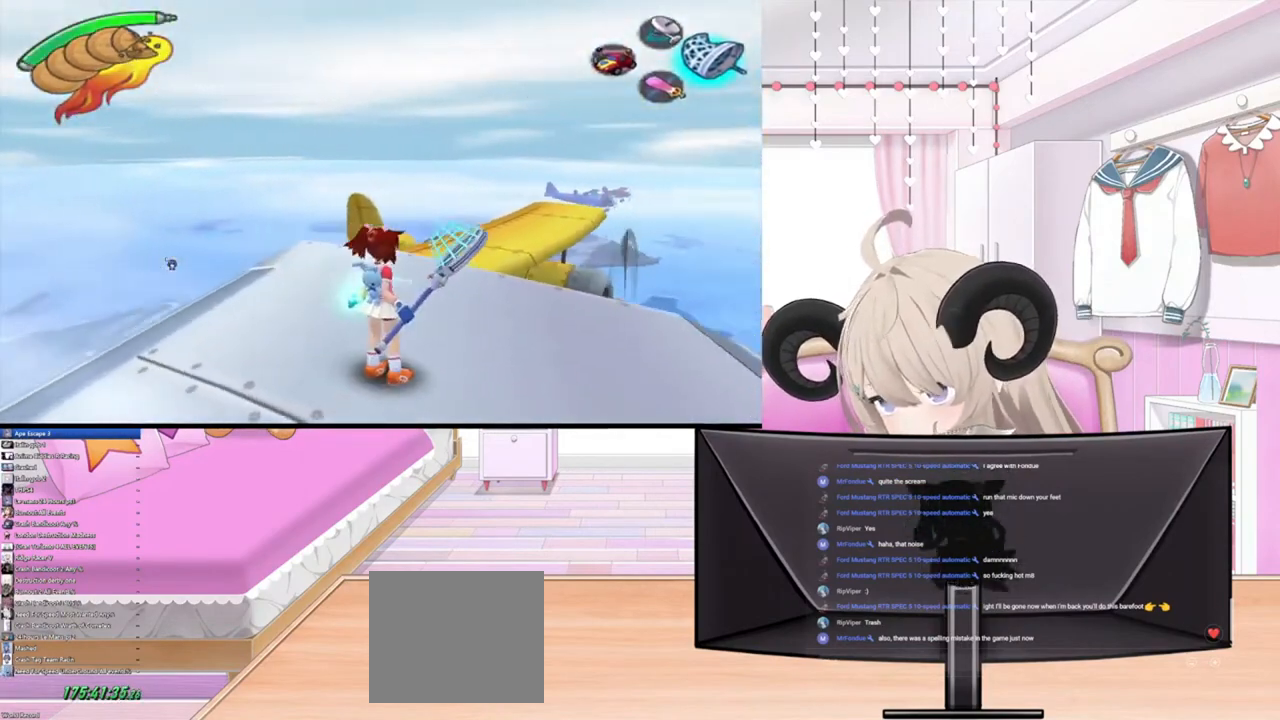
{"buttons": [], "left_stick": "center", "right_stick": "center", "events": [[267, "L1", "down"], [267, "left_stick", "right"], [367, "L1", "up"], [367, "left_stick", "down-right"], [500, "left_stick", "center"]]}
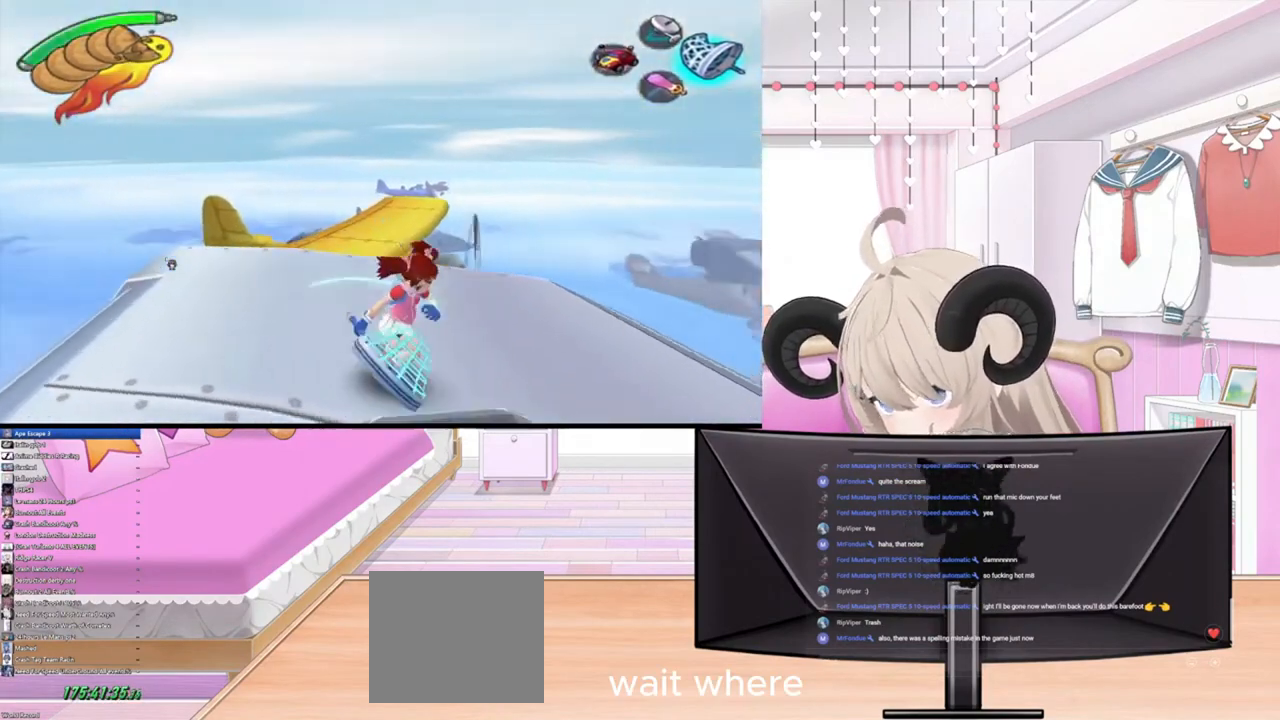
{"buttons": [], "left_stick": "center", "right_stick": "center", "events": [[300, "L1", "down"], [433, "L1", "up"]]}
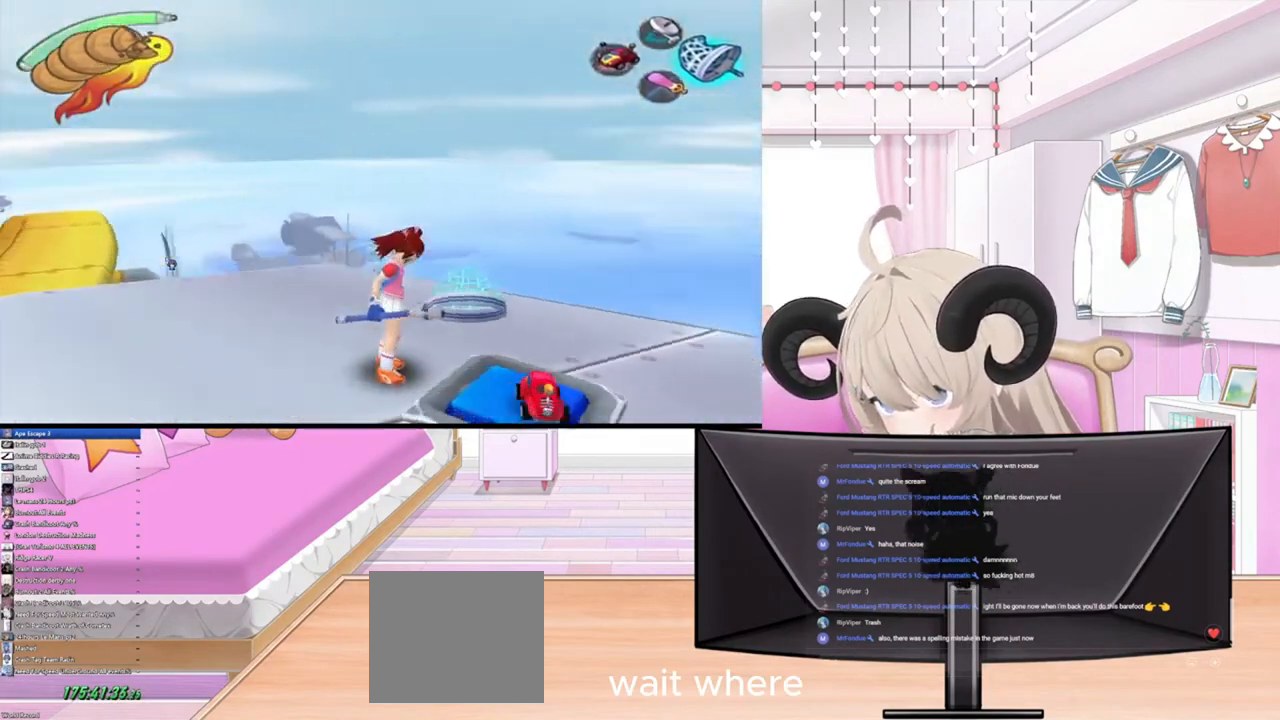
{"buttons": [], "left_stick": "center", "right_stick": "center", "events": [[67, "left_stick", "down-right"], [200, "left_stick", "center"]]}
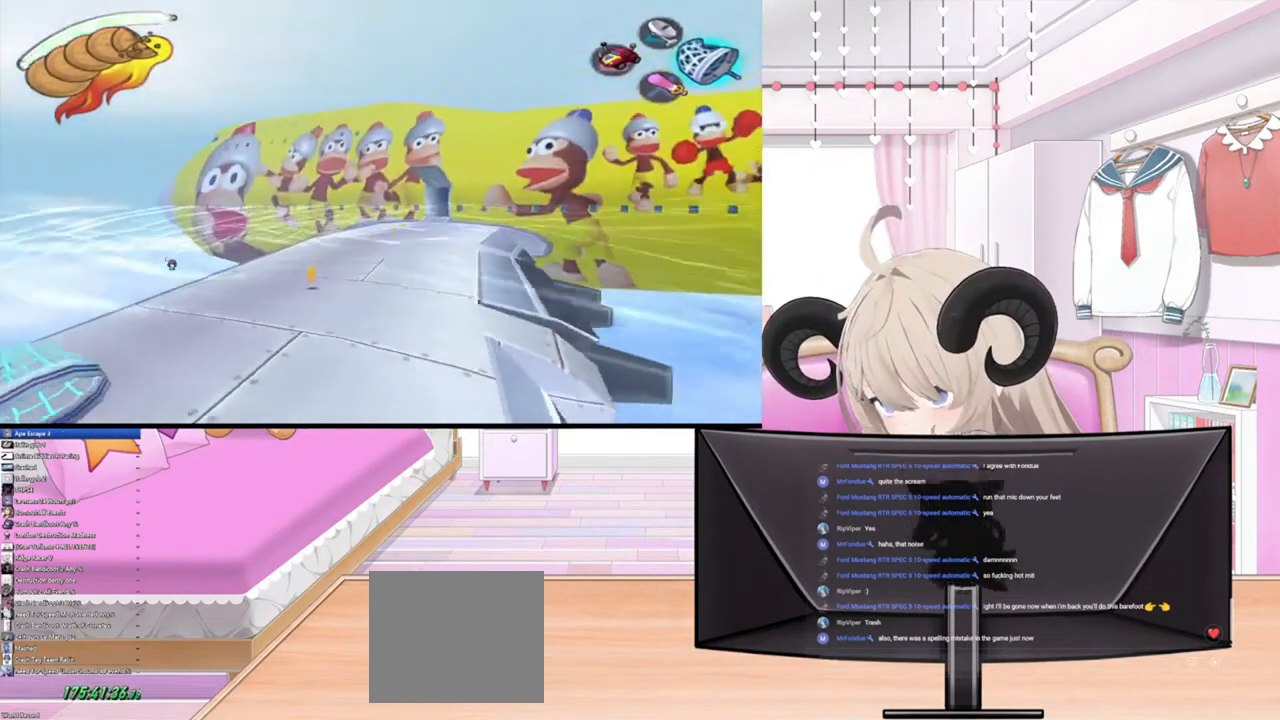
{"buttons": [], "left_stick": "center", "right_stick": "center", "events": []}
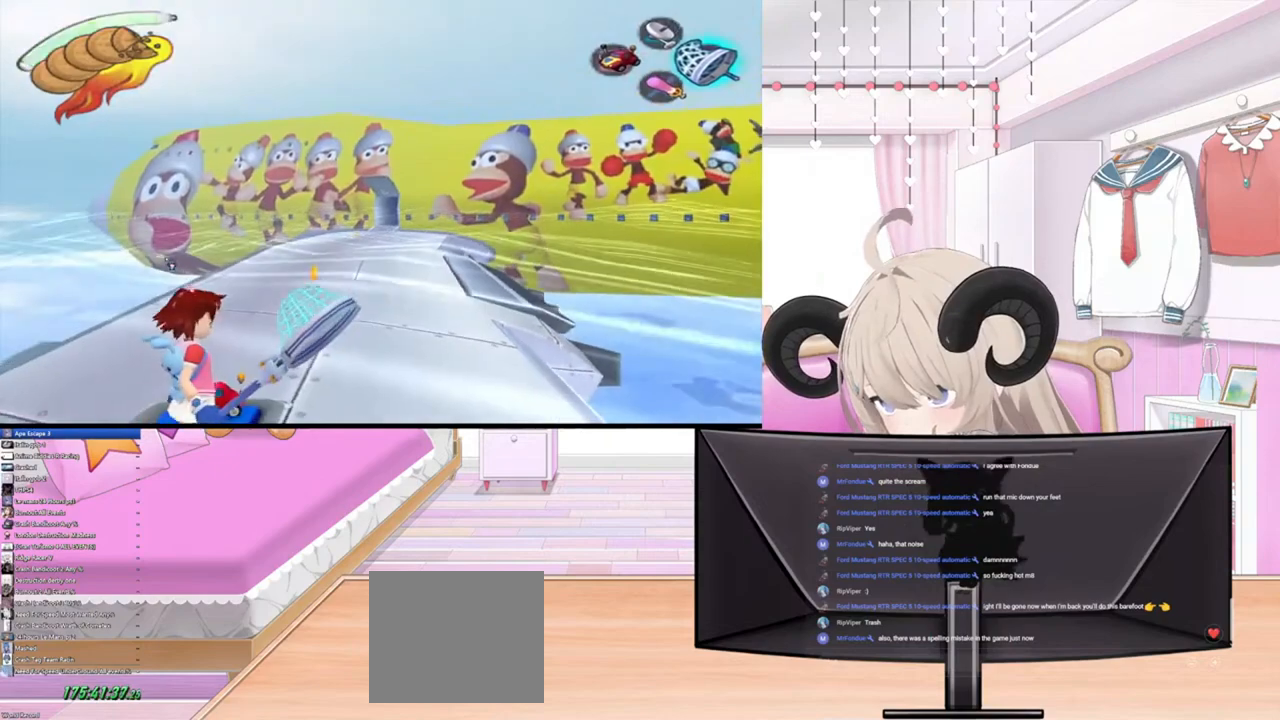
{"buttons": [], "left_stick": "center", "right_stick": "center", "events": []}
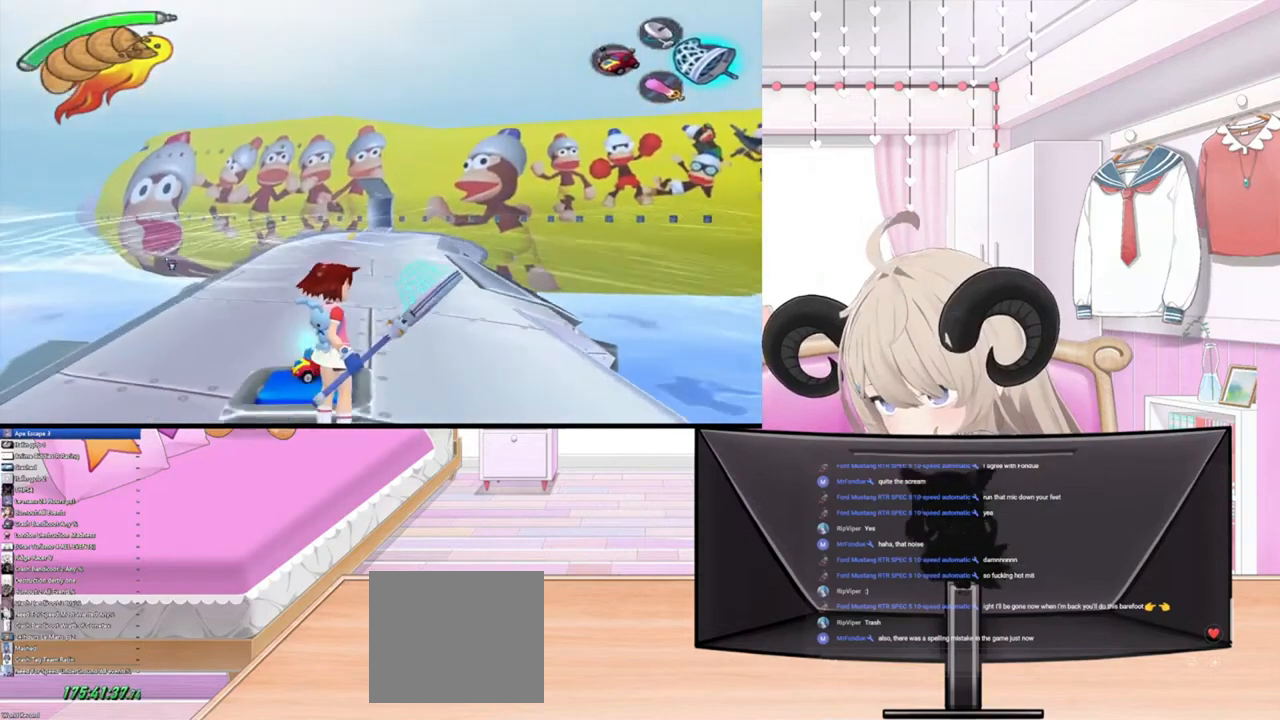
{"buttons": [], "left_stick": "up-left", "right_stick": "center", "events": [[467, "left_stick", "up-left"]]}
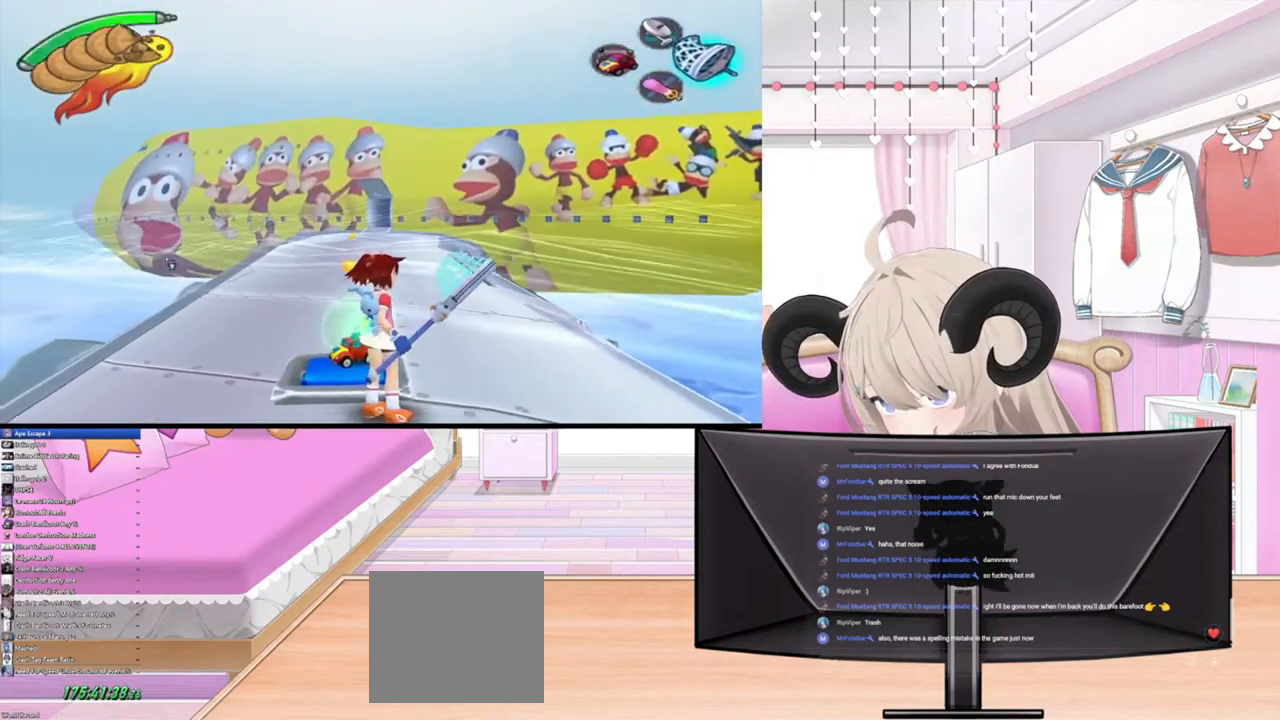
{"buttons": [], "left_stick": "center", "right_stick": "center", "events": [[100, "left_stick", "center"]]}
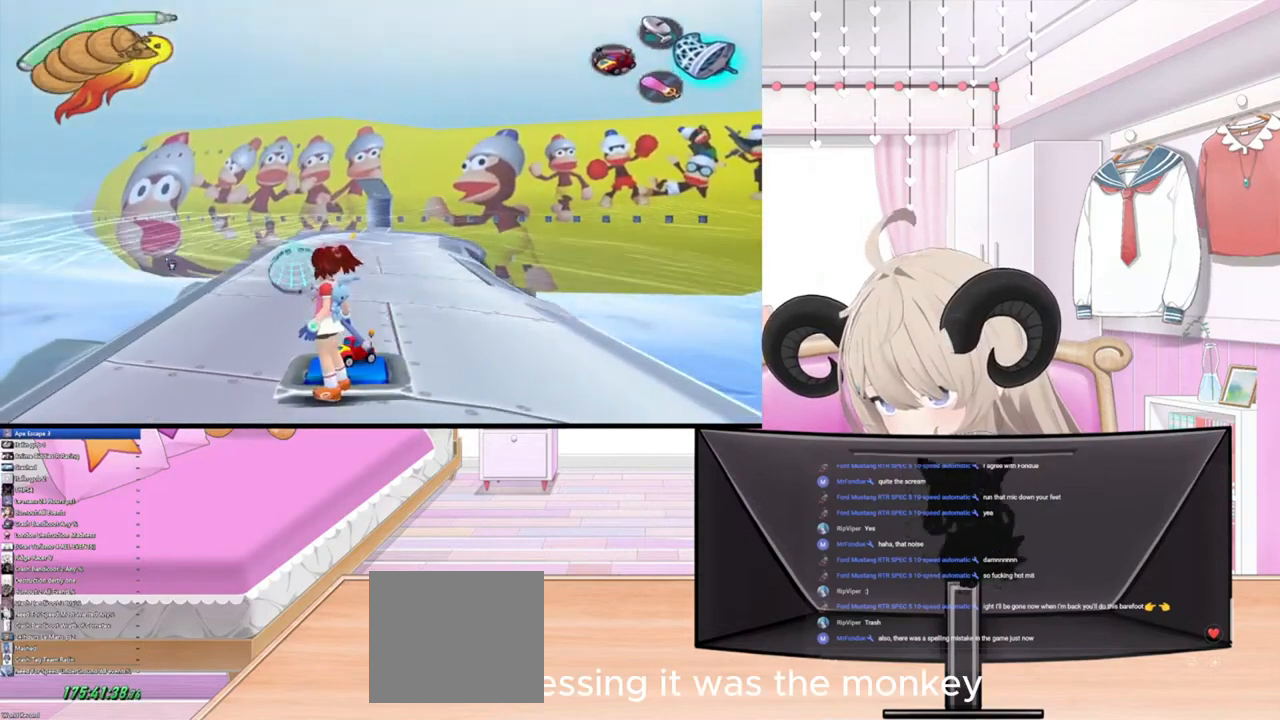
{"buttons": [], "left_stick": "center", "right_stick": "center", "events": [[67, "left_stick", "right"], [133, "left_stick", "down-right"], [233, "left_stick", "center"], [300, "START", "down"], [400, "START", "up"]]}
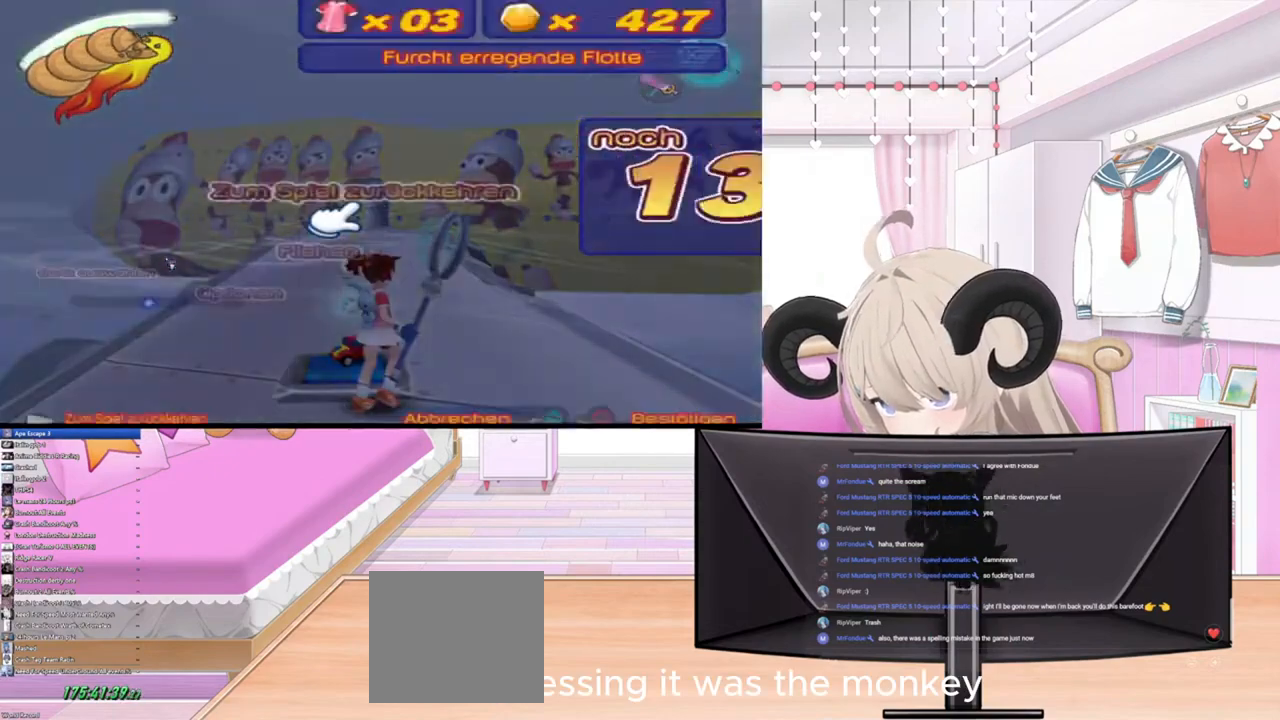
{"buttons": [], "left_stick": "center", "right_stick": "center", "events": []}
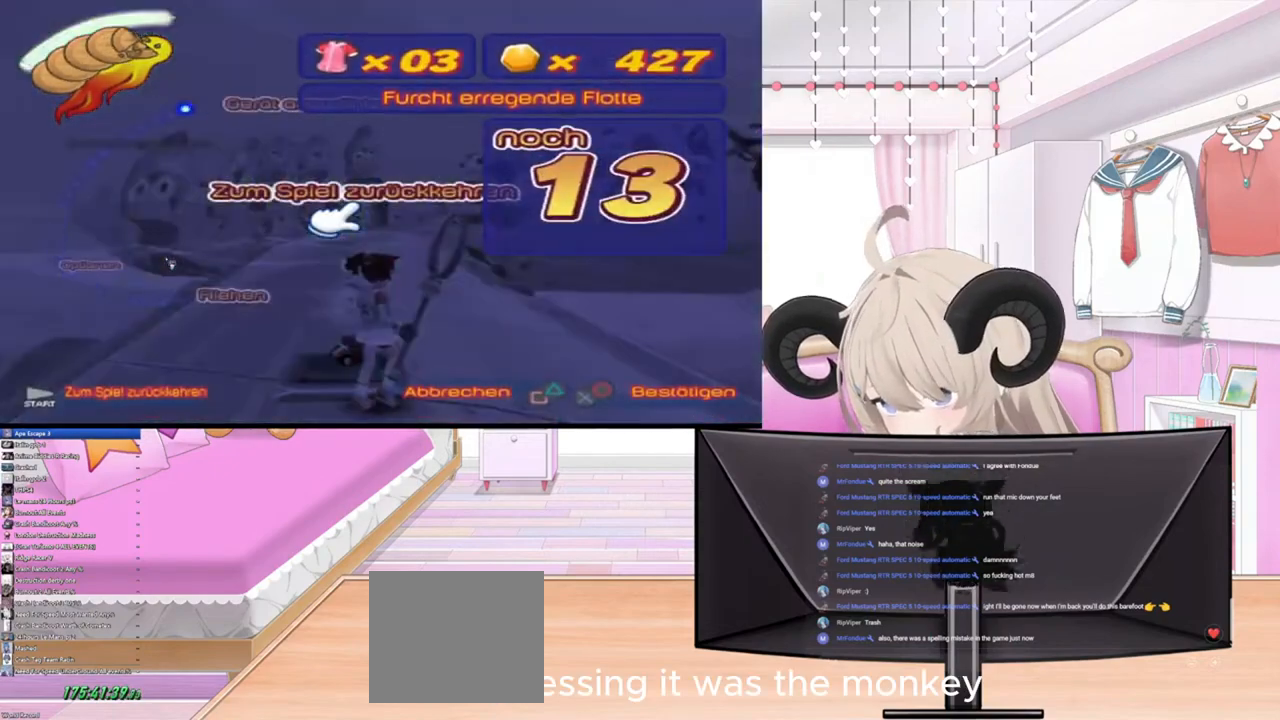
{"buttons": [], "left_stick": "center", "right_stick": "center", "events": []}
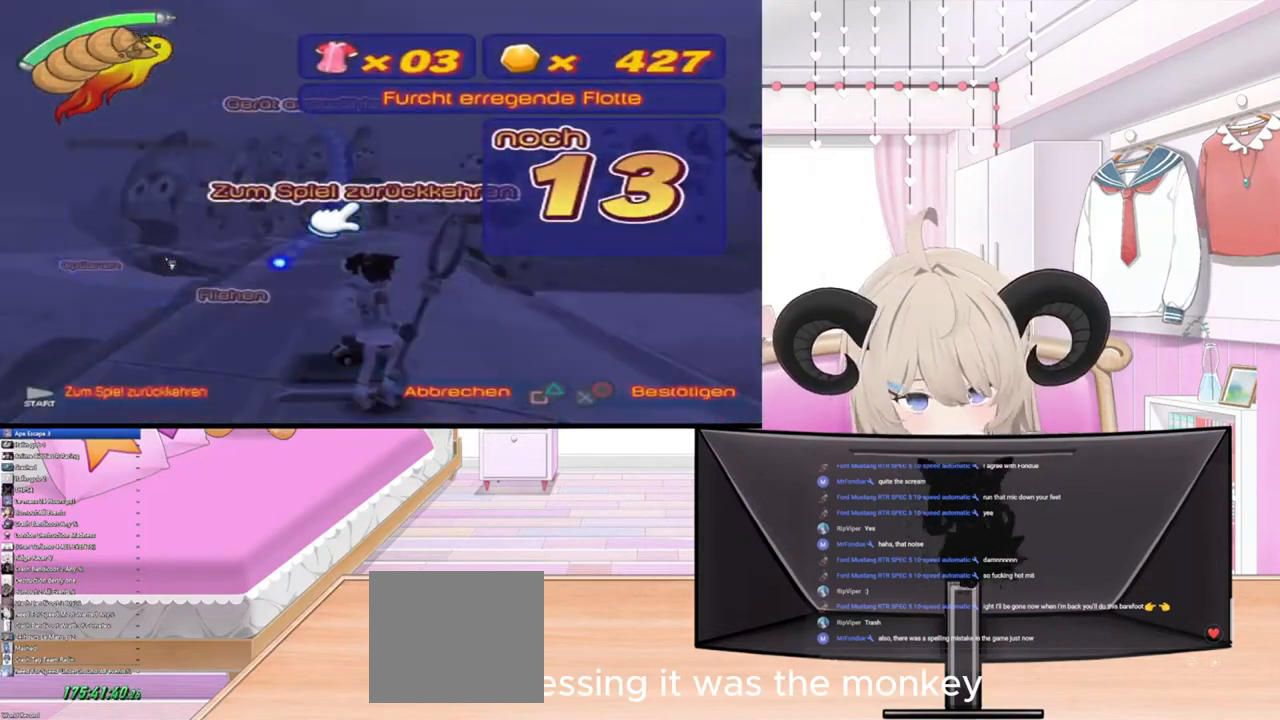
{"buttons": [], "left_stick": "center", "right_stick": "center", "events": [[67, "CIRCLE", "down"], [167, "CIRCLE", "up"]]}
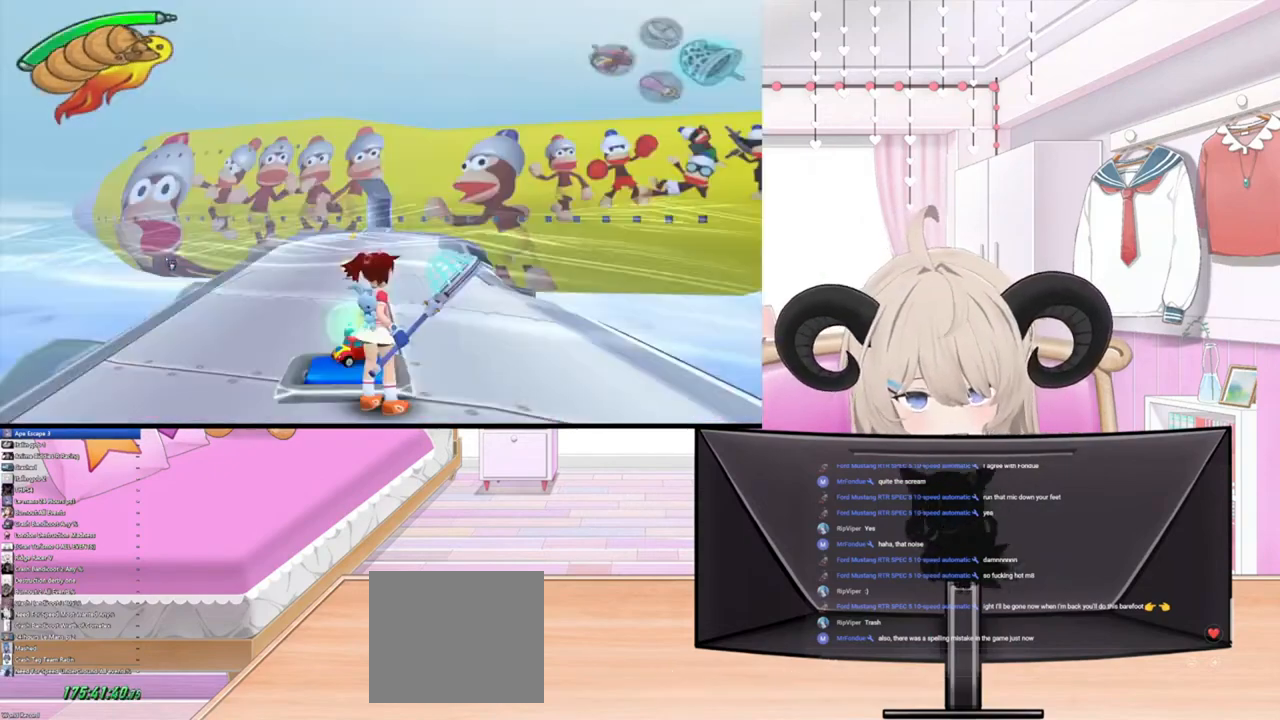
{"buttons": [], "left_stick": "center", "right_stick": "center", "events": [[100, "left_stick", "up"], [300, "left_stick", "center"]]}
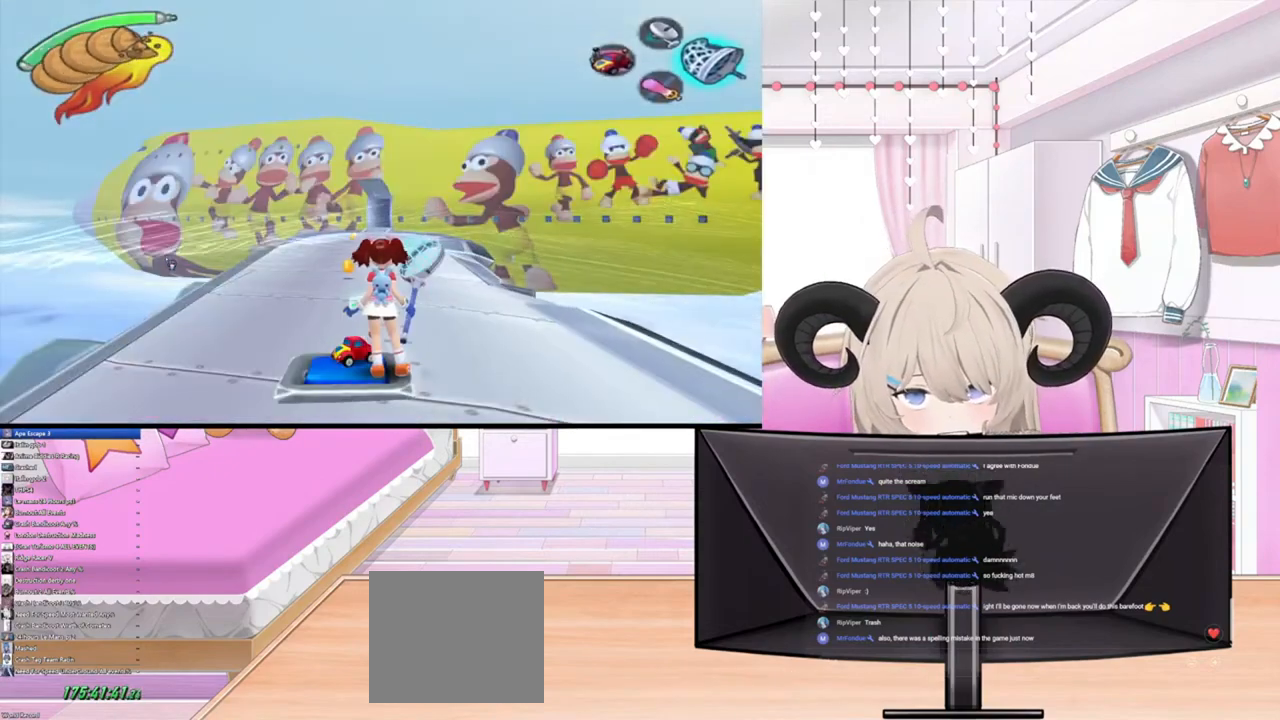
{"buttons": [], "left_stick": "center", "right_stick": "center", "events": [[233, "left_stick", "up-right"], [367, "left_stick", "center"]]}
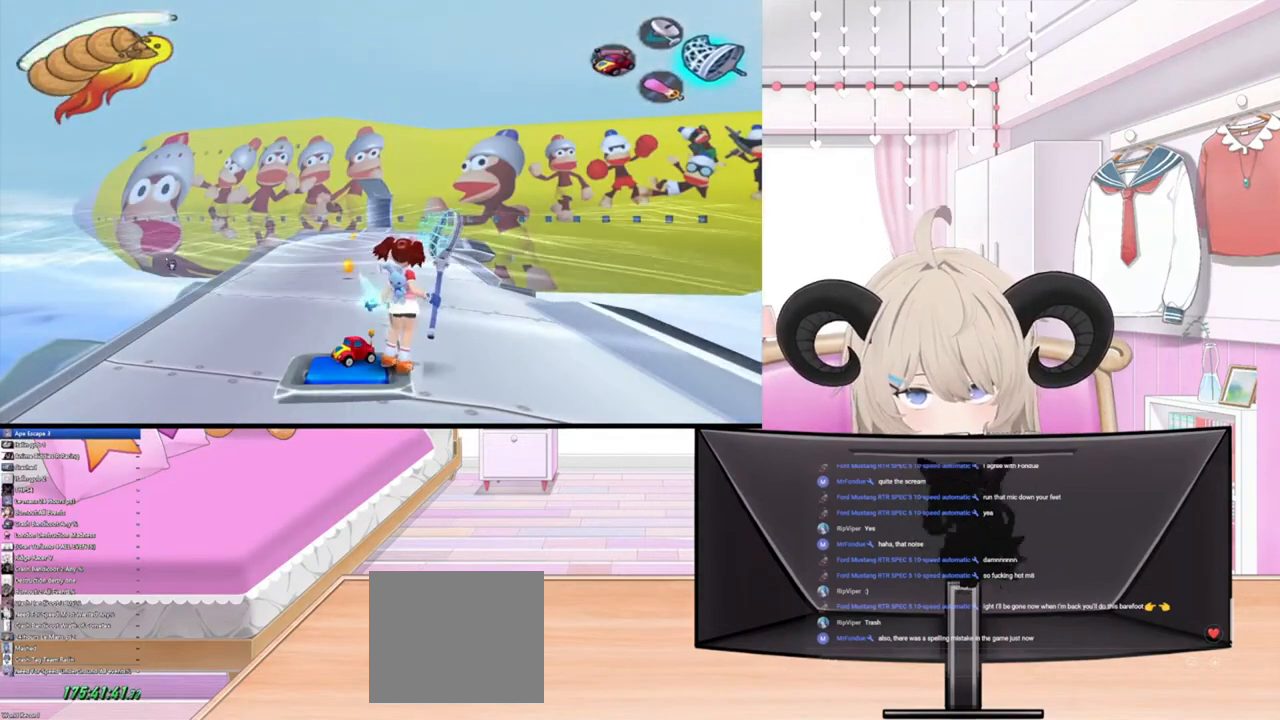
{"buttons": [], "left_stick": "up", "right_stick": "center", "events": [[67, "left_stick", "up"]]}
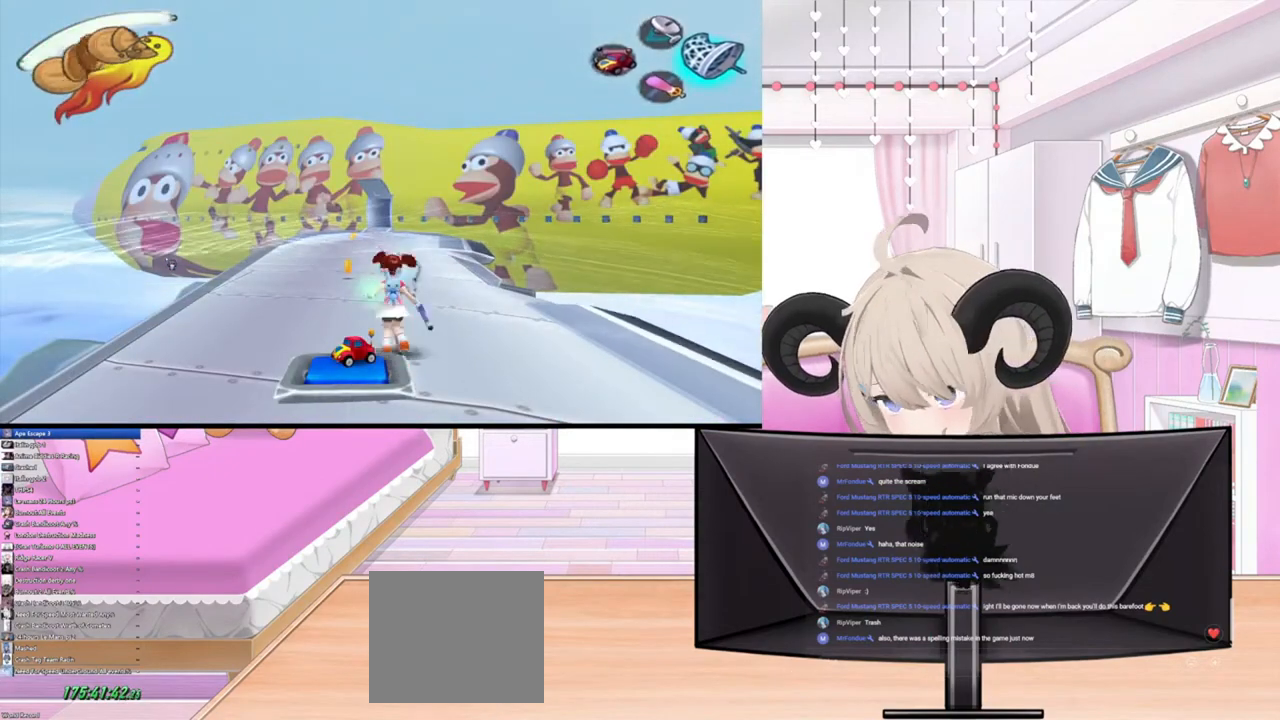
{"buttons": [], "left_stick": "up", "right_stick": "center", "events": [[300, "TRIANGLE", "down"], [467, "TRIANGLE", "up"]]}
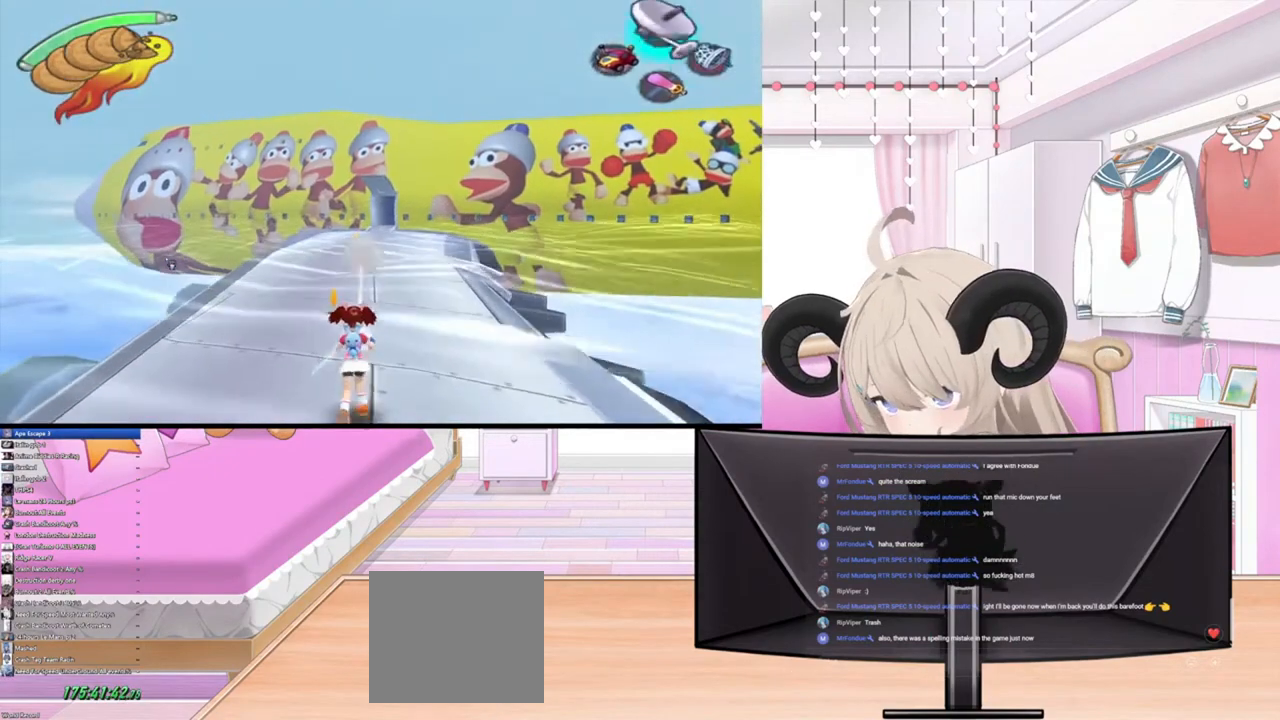
{"buttons": [], "left_stick": "up", "right_stick": "center", "events": []}
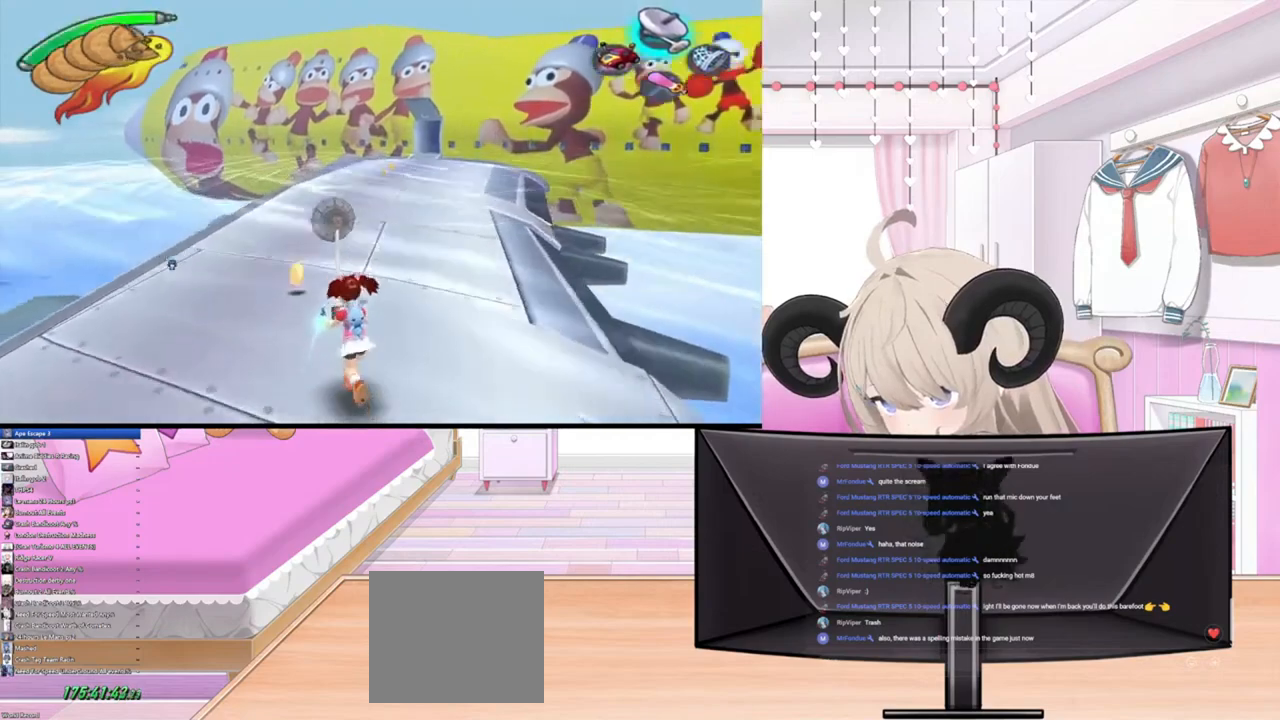
{"buttons": [], "left_stick": "up", "right_stick": "center", "events": [[400, "CROSS", "down"], [500, "CROSS", "up"]]}
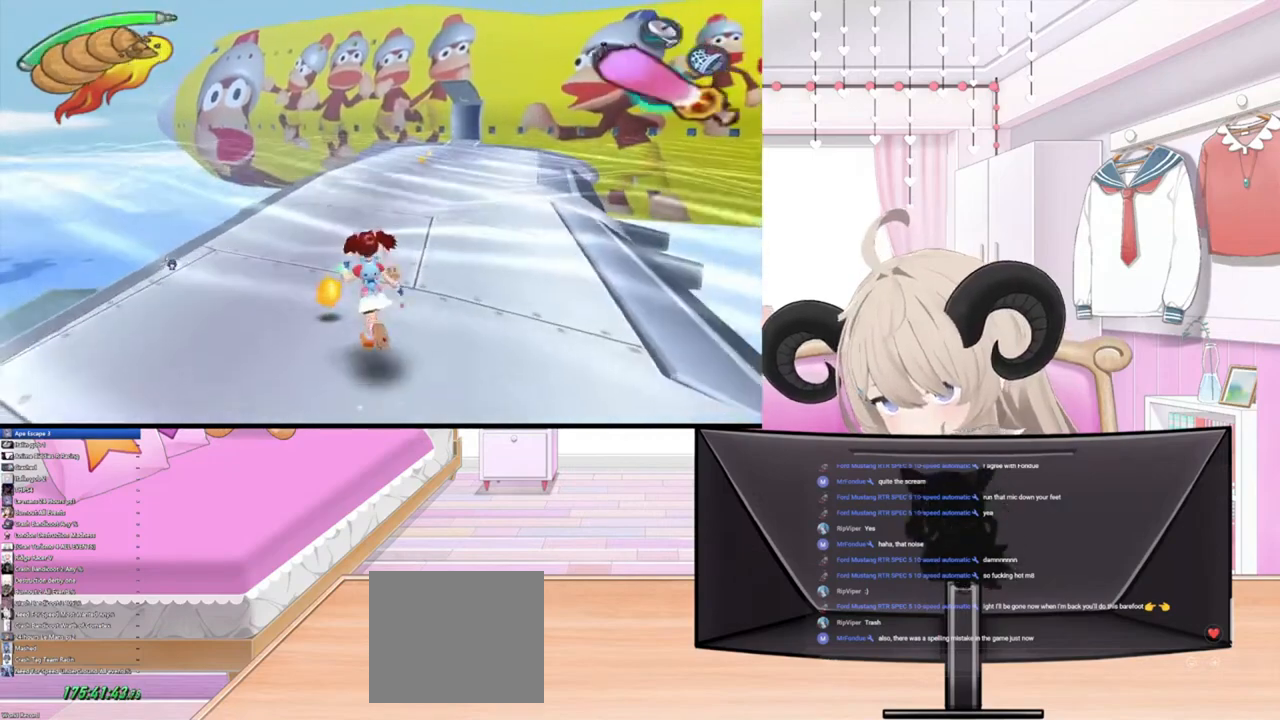
{"buttons": [], "left_stick": "up", "right_stick": "center", "events": [[367, "CROSS", "down"], [467, "CROSS", "up"]]}
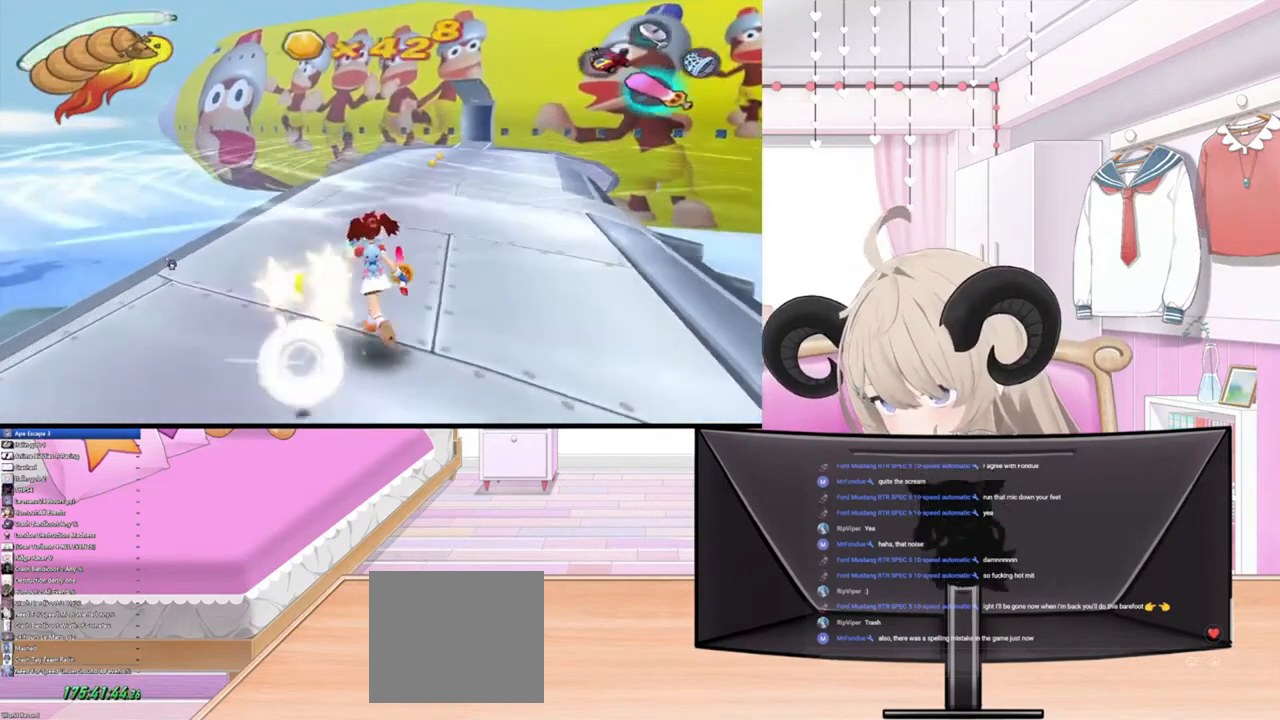
{"buttons": ["TRIANGLE"], "left_stick": "up", "right_stick": "center", "events": [[133, "TRIANGLE", "down"], [300, "TRIANGLE", "up"], [500, "TRIANGLE", "down"]]}
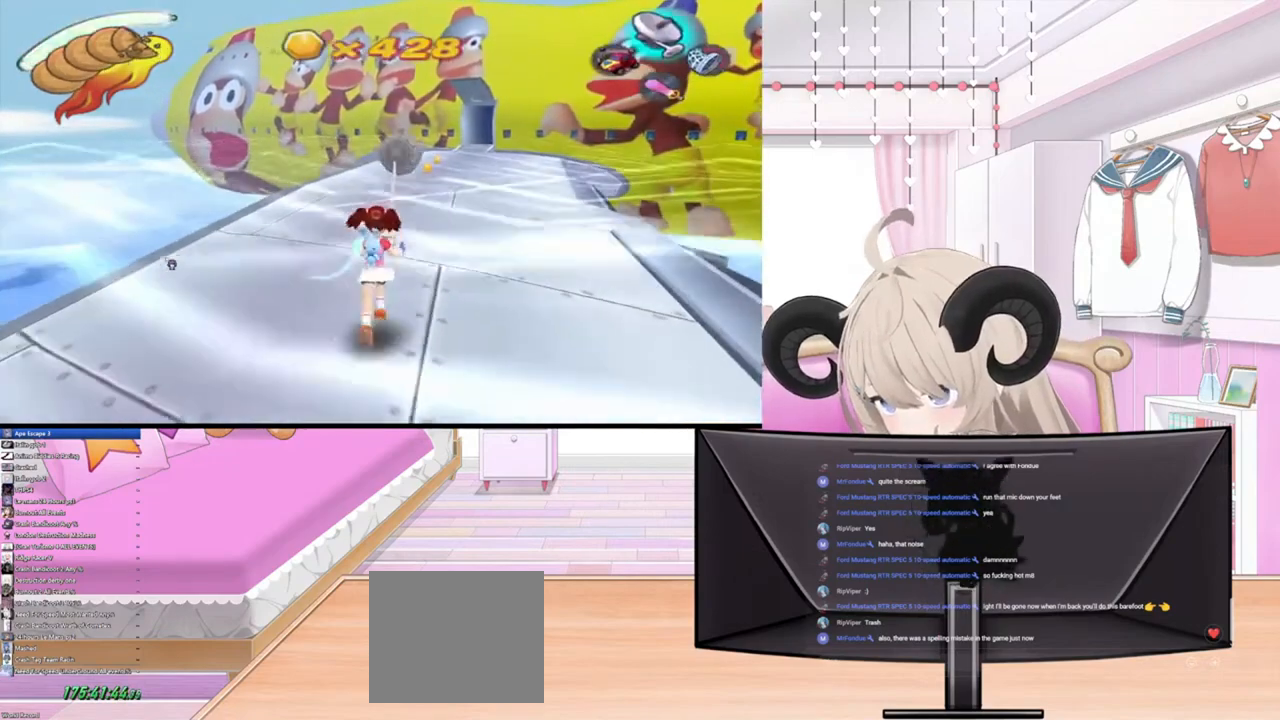
{"buttons": [], "left_stick": "up", "right_stick": "center", "events": [[133, "TRIANGLE", "up"], [300, "TRIANGLE", "down"], [433, "TRIANGLE", "up"]]}
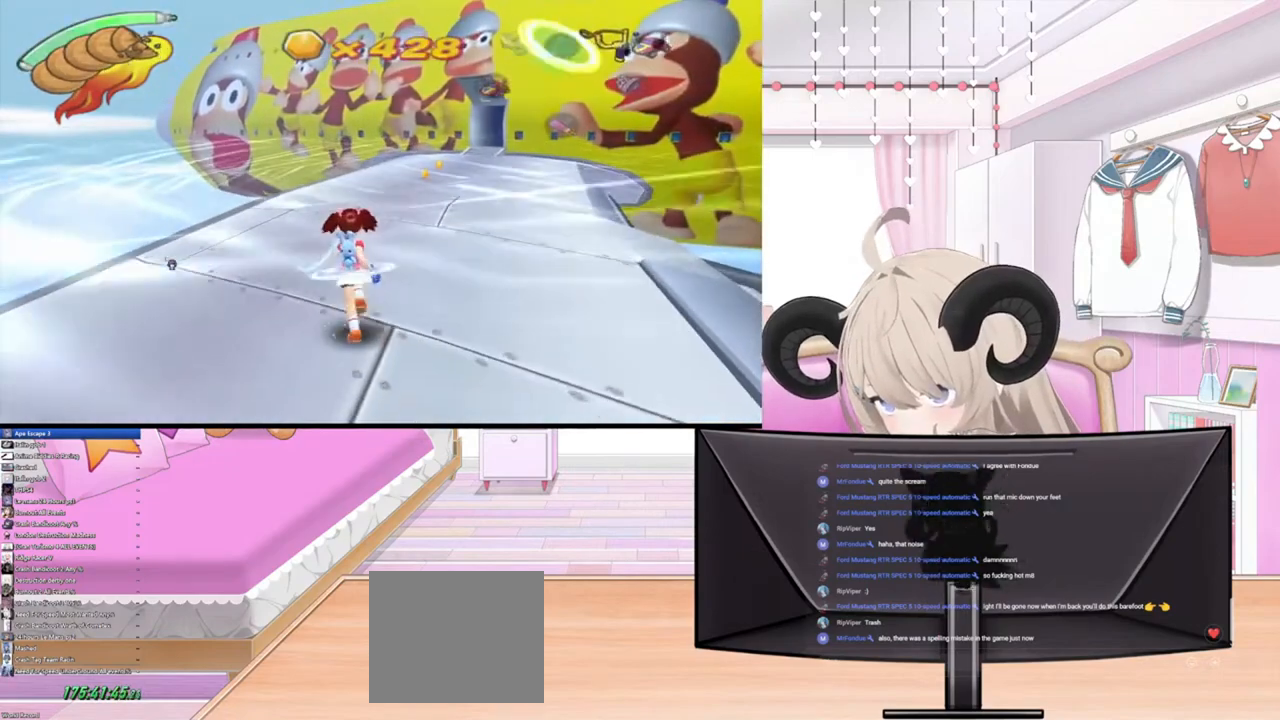
{"buttons": ["TRIANGLE"], "left_stick": "up", "right_stick": "center", "events": [[67, "TRIANGLE", "down"], [200, "TRIANGLE", "up"], [400, "TRIANGLE", "down"]]}
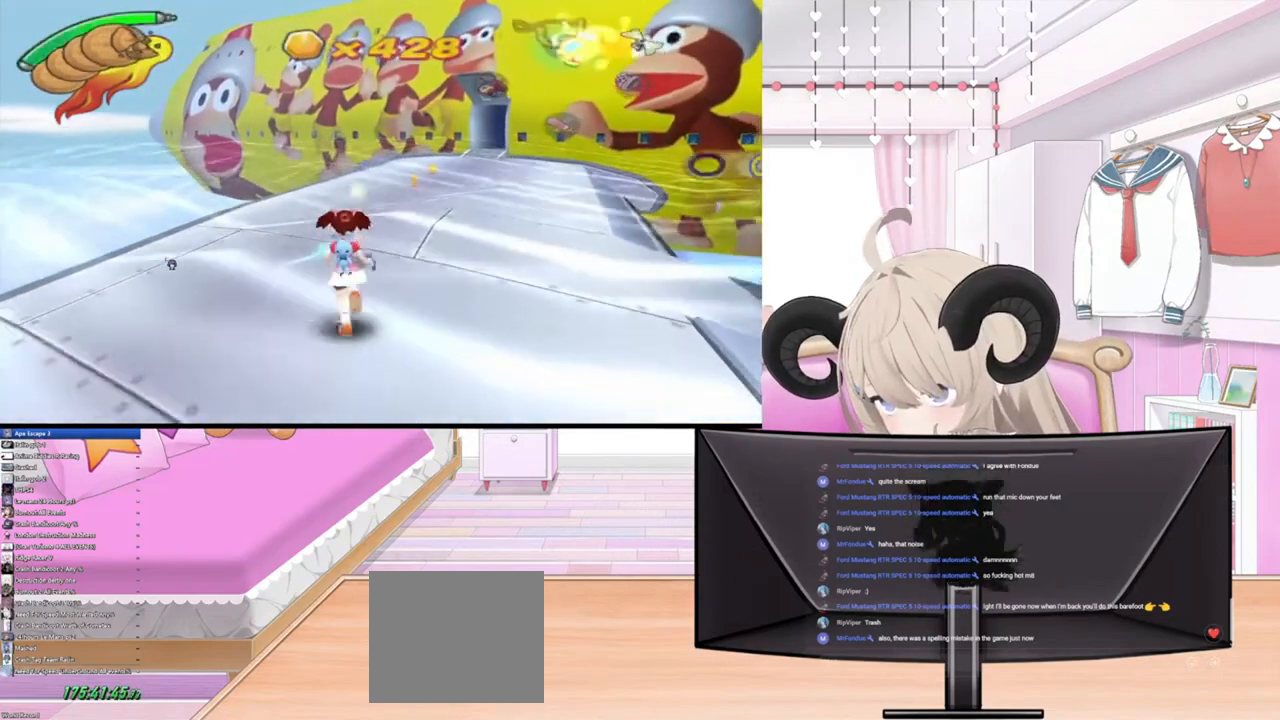
{"buttons": ["TRIANGLE"], "left_stick": "up", "right_stick": "center", "events": [[33, "TRIANGLE", "up"], [167, "TRIANGLE", "down"], [267, "TRIANGLE", "up"], [400, "TRIANGLE", "down"]]}